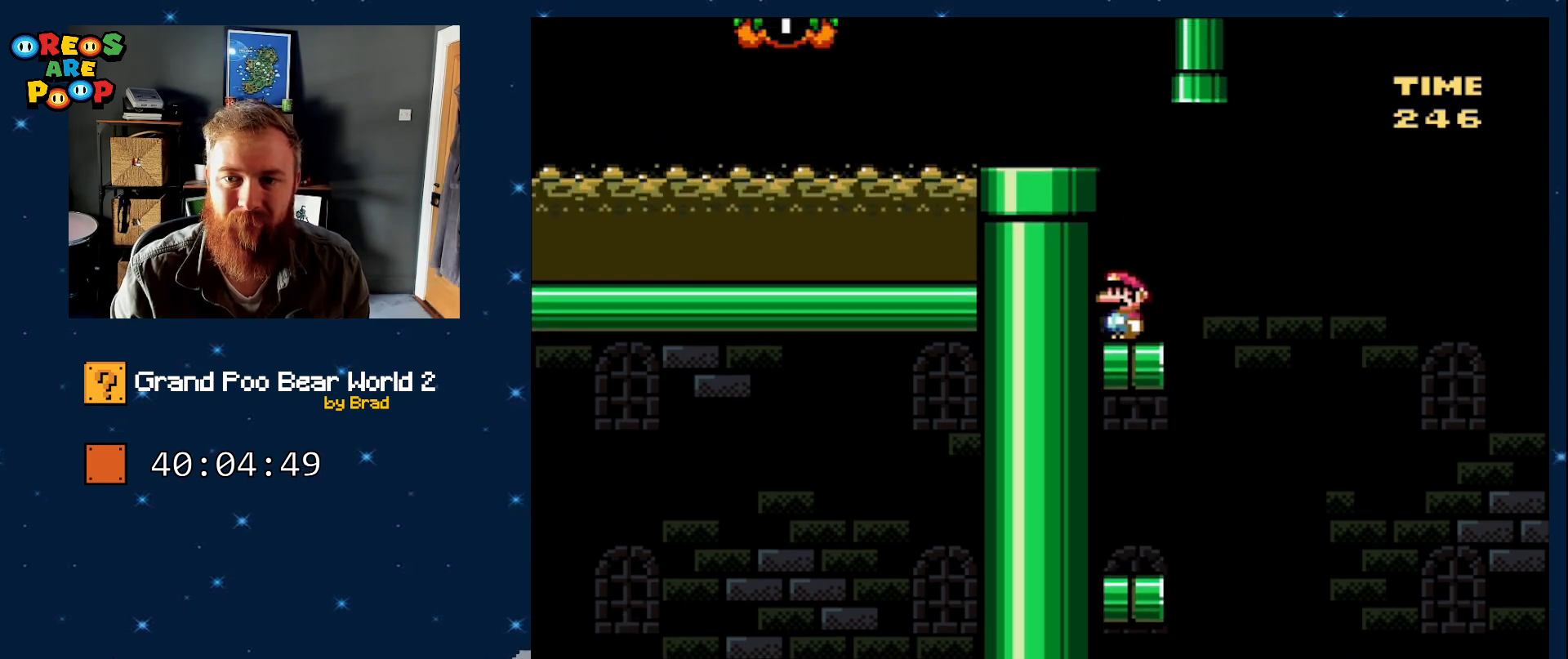
Gameplay with a controller (Nintendo layout); each line is a JSON object with the inputs held at the frame after it (dt_ms = milliseconds from this image to that frame). "events" lists button and stick changes between this image and that frame as [ms after this image, input, new state], when the widget could be followed in between. Not read: L1 L3 R1 R3 SELECT.
{"dt_ms": 500, "buttons": ["B", "Y", "DPAD_LEFT"]}
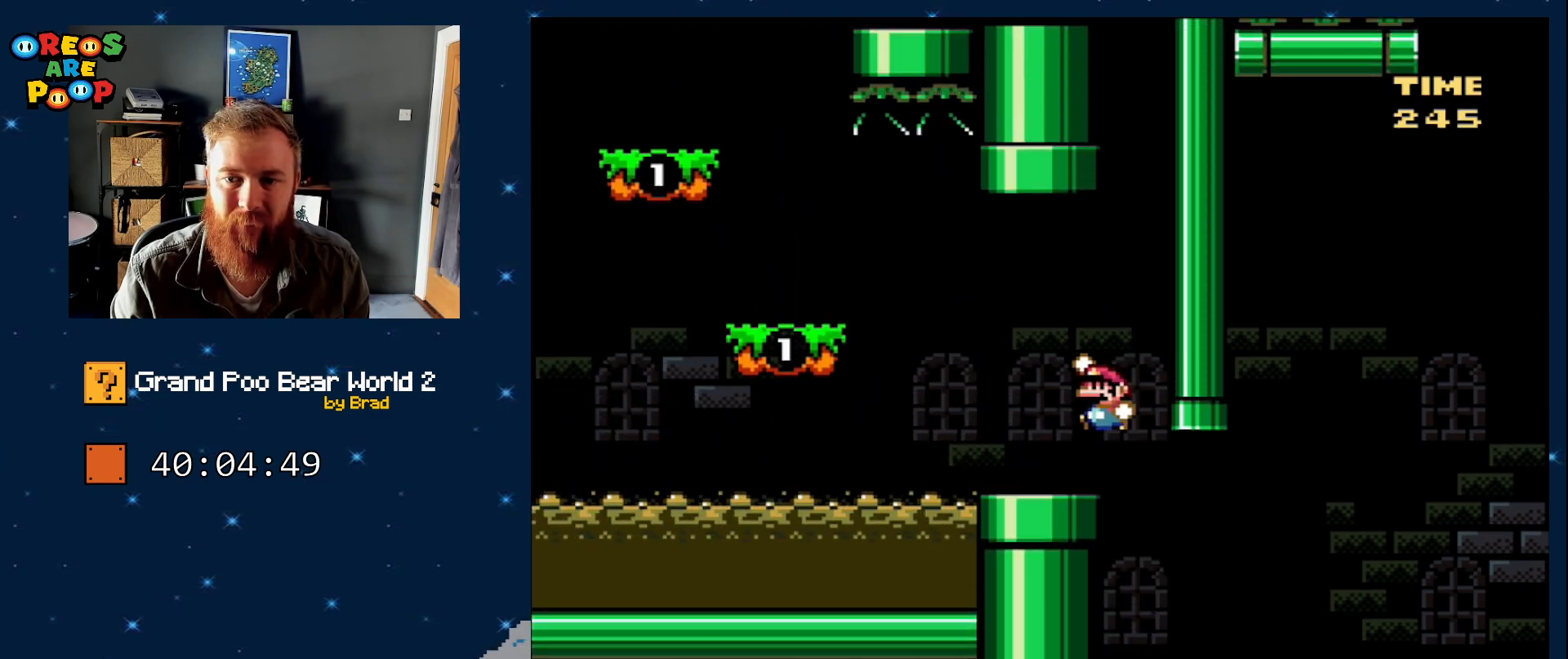
{"dt_ms": 500, "buttons": ["Y", "DPAD_LEFT"], "events": [[50, "B", "up"], [50, "DPAD_LEFT", "up"], [100, "DPAD_RIGHT", "down"], [200, "DPAD_RIGHT", "up"], [483, "DPAD_LEFT", "down"]]}
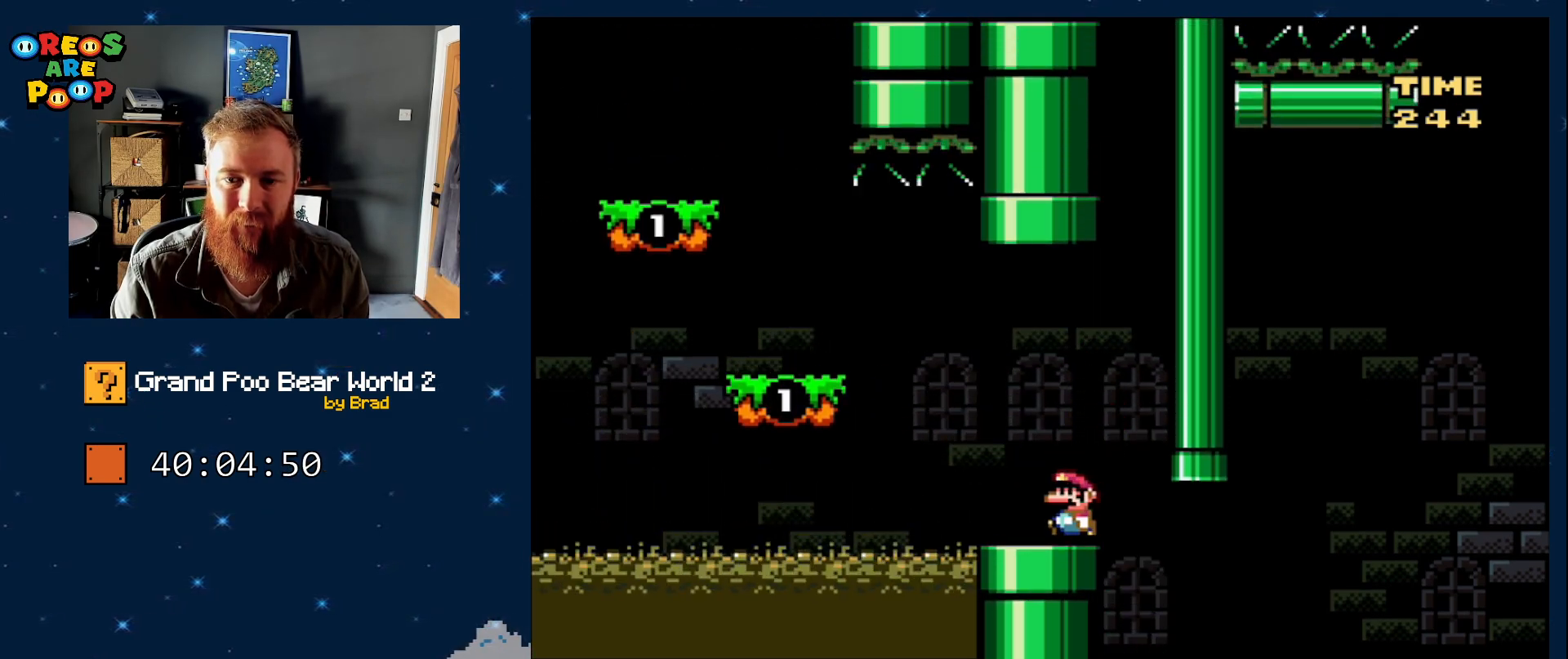
{"dt_ms": 500, "buttons": ["Y", "DPAD_LEFT"], "events": [[167, "B", "down"], [350, "B", "up"]]}
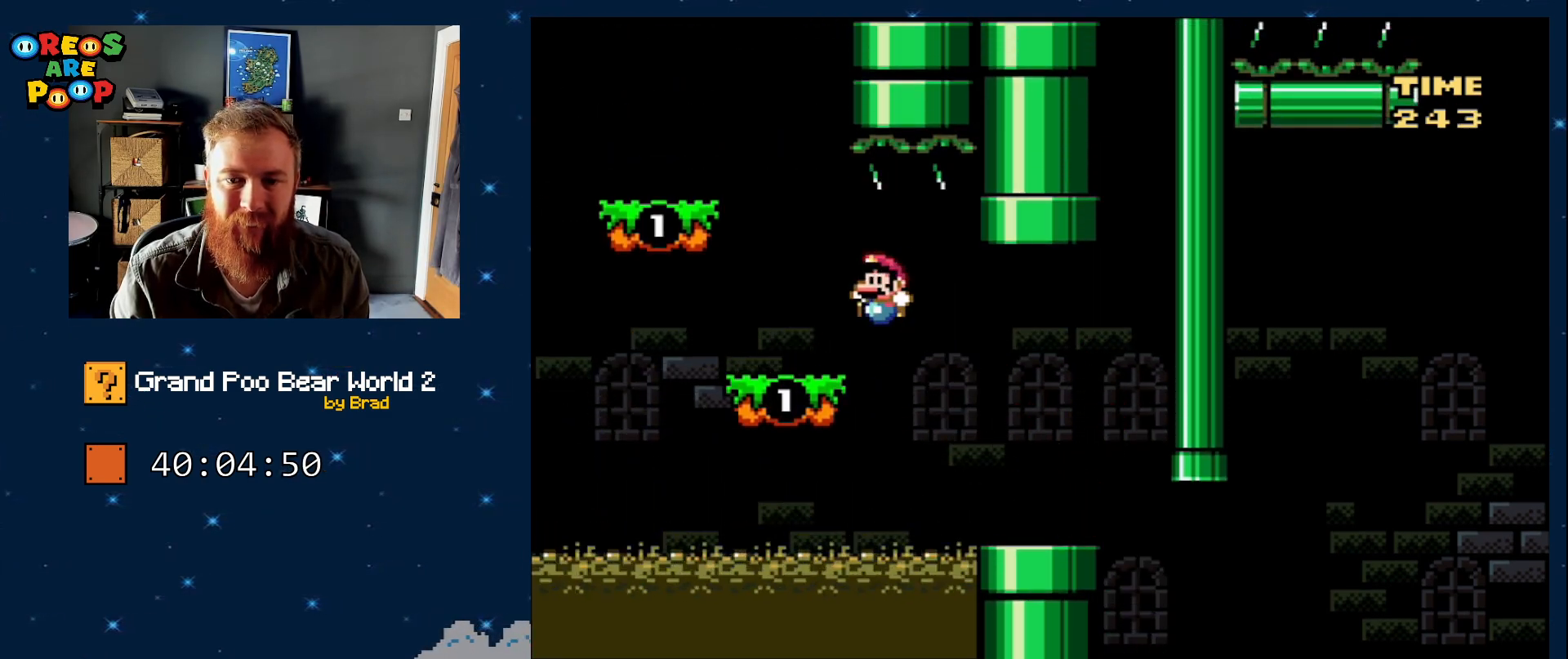
{"dt_ms": 500, "buttons": ["Y", "DPAD_LEFT"], "events": [[167, "B", "down"], [167, "DPAD_LEFT", "up"], [250, "B", "up"], [500, "DPAD_LEFT", "down"]]}
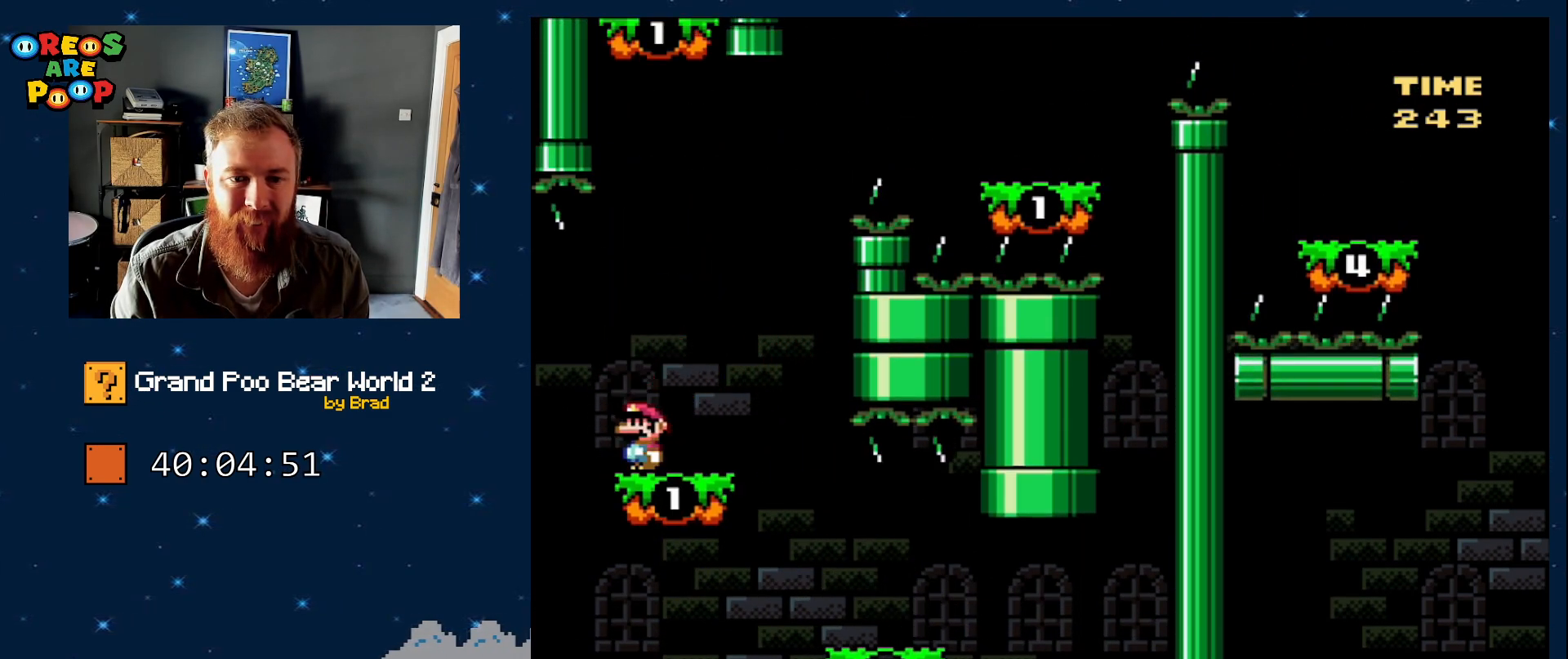
{"dt_ms": 500, "buttons": ["B", "Y", "DPAD_LEFT"], "events": [[117, "B", "down"]]}
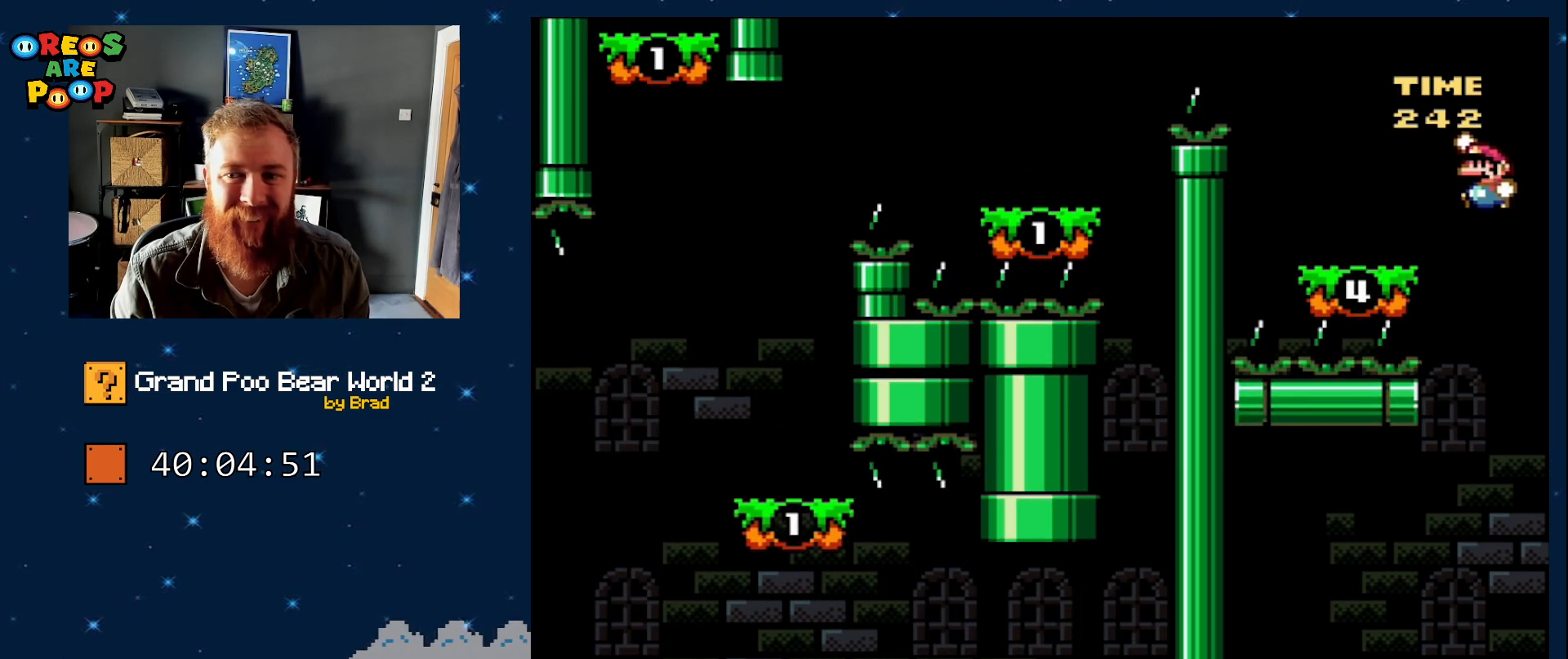
{"dt_ms": 500, "buttons": ["B", "Y", "DPAD_RIGHT"], "events": [[267, "B", "up"], [267, "DPAD_LEFT", "up"], [383, "B", "down"], [483, "DPAD_RIGHT", "down"]]}
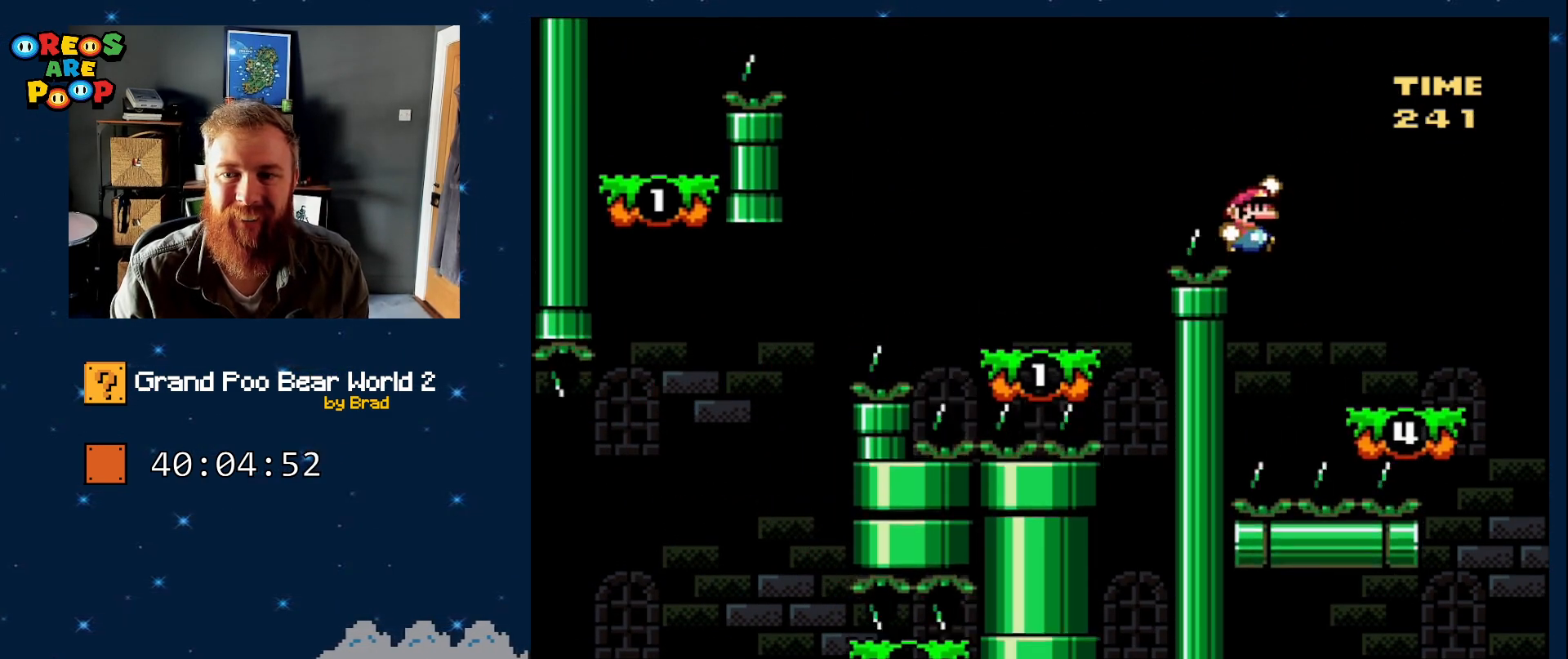
{"dt_ms": 500, "buttons": ["Y"], "events": [[133, "DPAD_LEFT", "down"], [133, "DPAD_RIGHT", "up"], [450, "DPAD_LEFT", "up"], [467, "B", "up"]]}
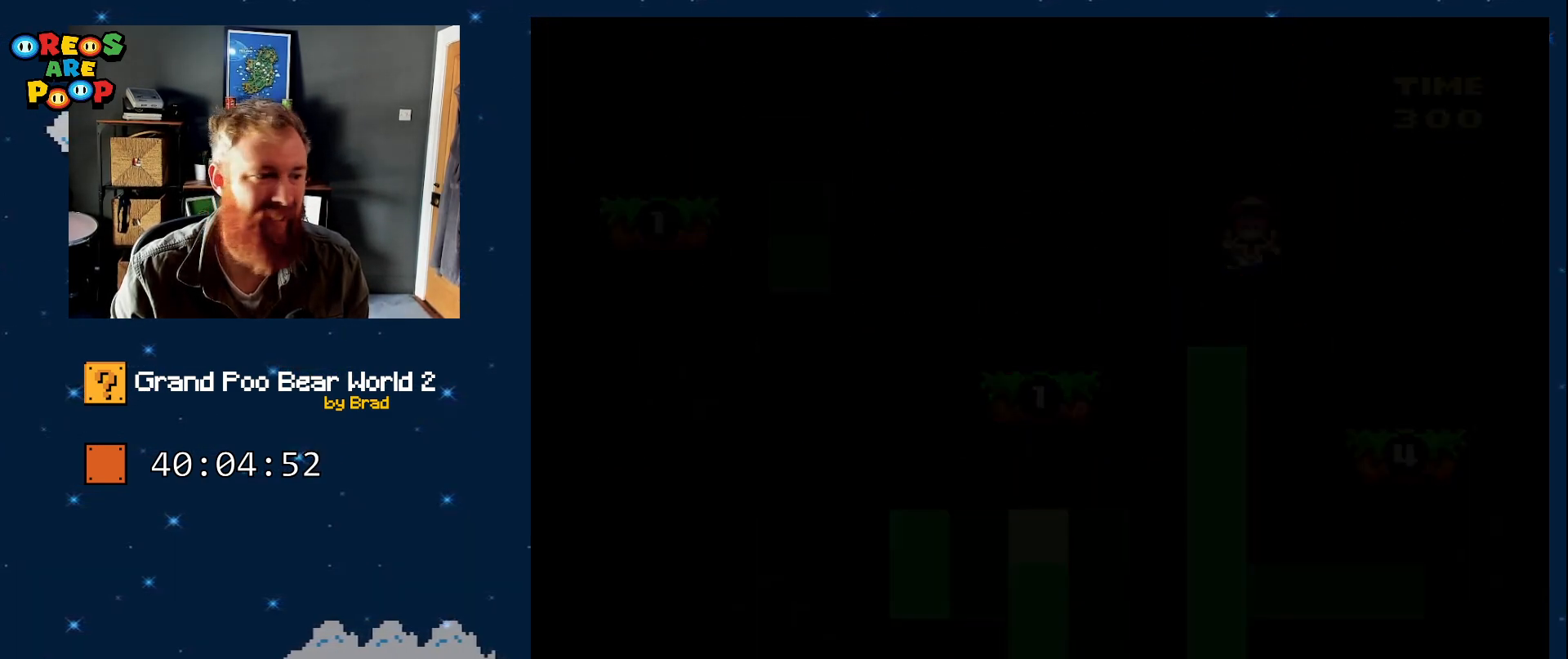
{"dt_ms": 500, "buttons": [], "events": [[17, "Y", "up"]]}
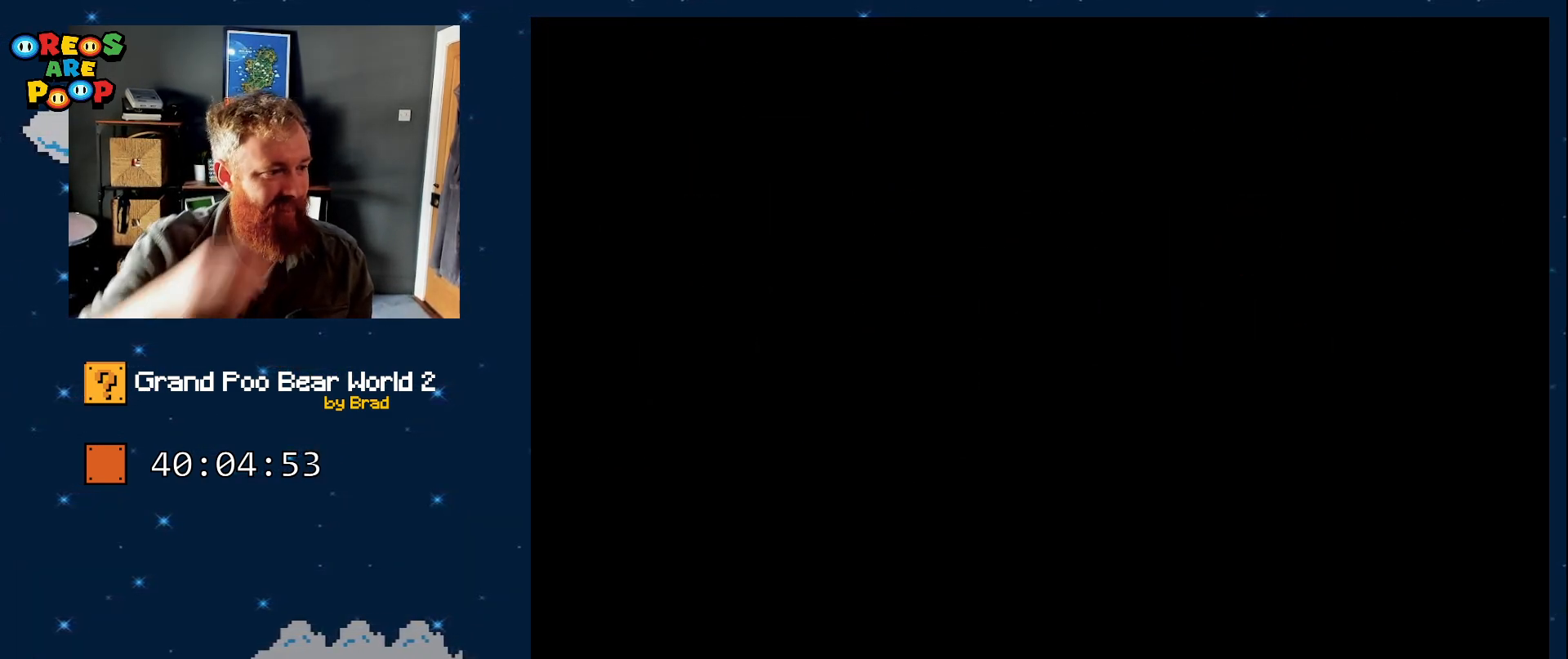
{"dt_ms": 500, "buttons": [], "events": []}
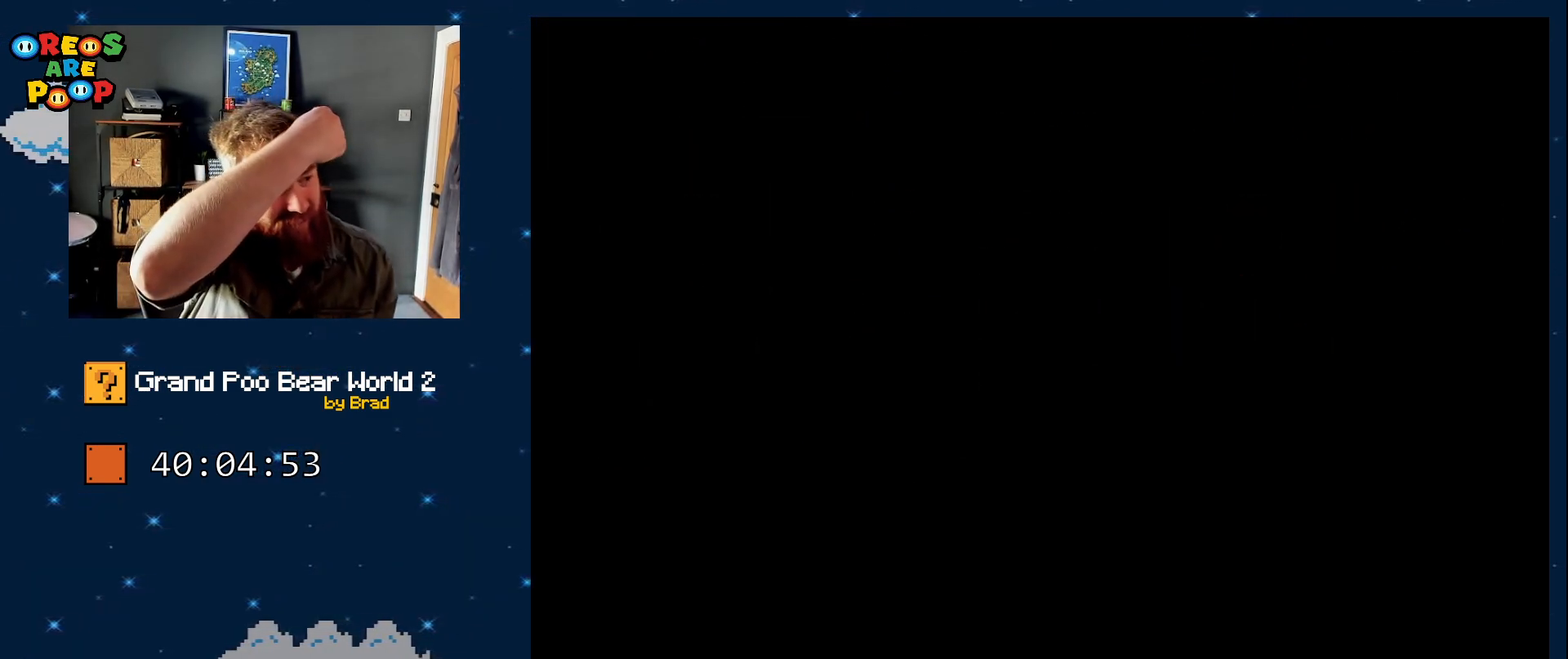
{"dt_ms": 500, "buttons": [], "events": []}
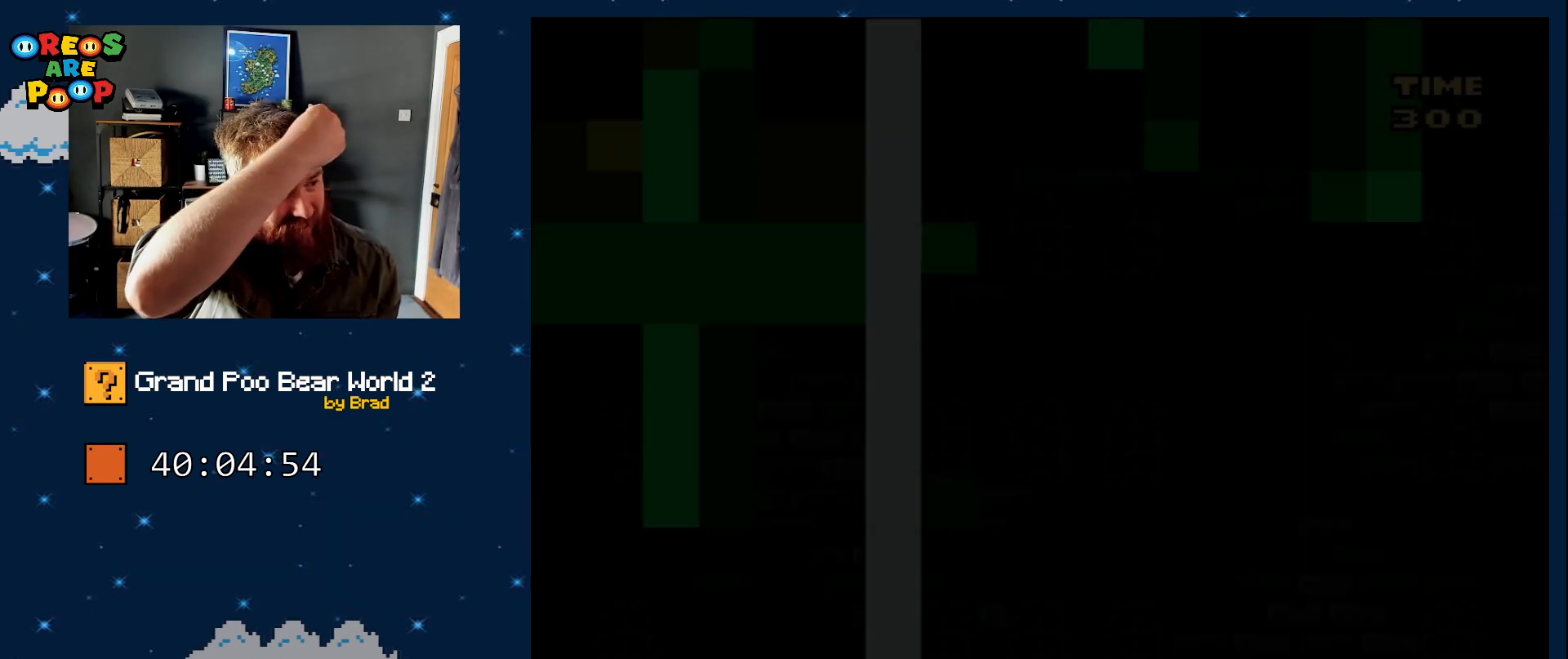
{"dt_ms": 500, "buttons": [], "events": []}
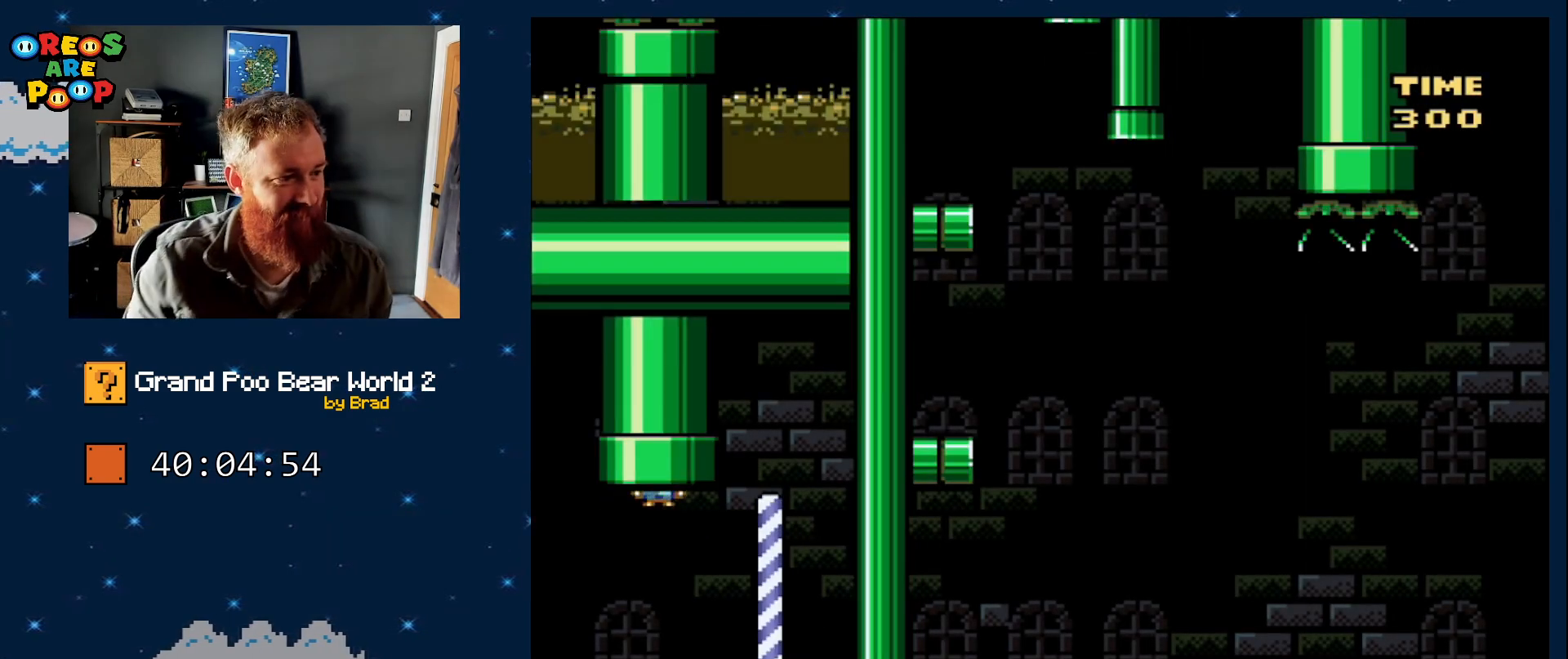
{"dt_ms": 500, "buttons": [], "events": []}
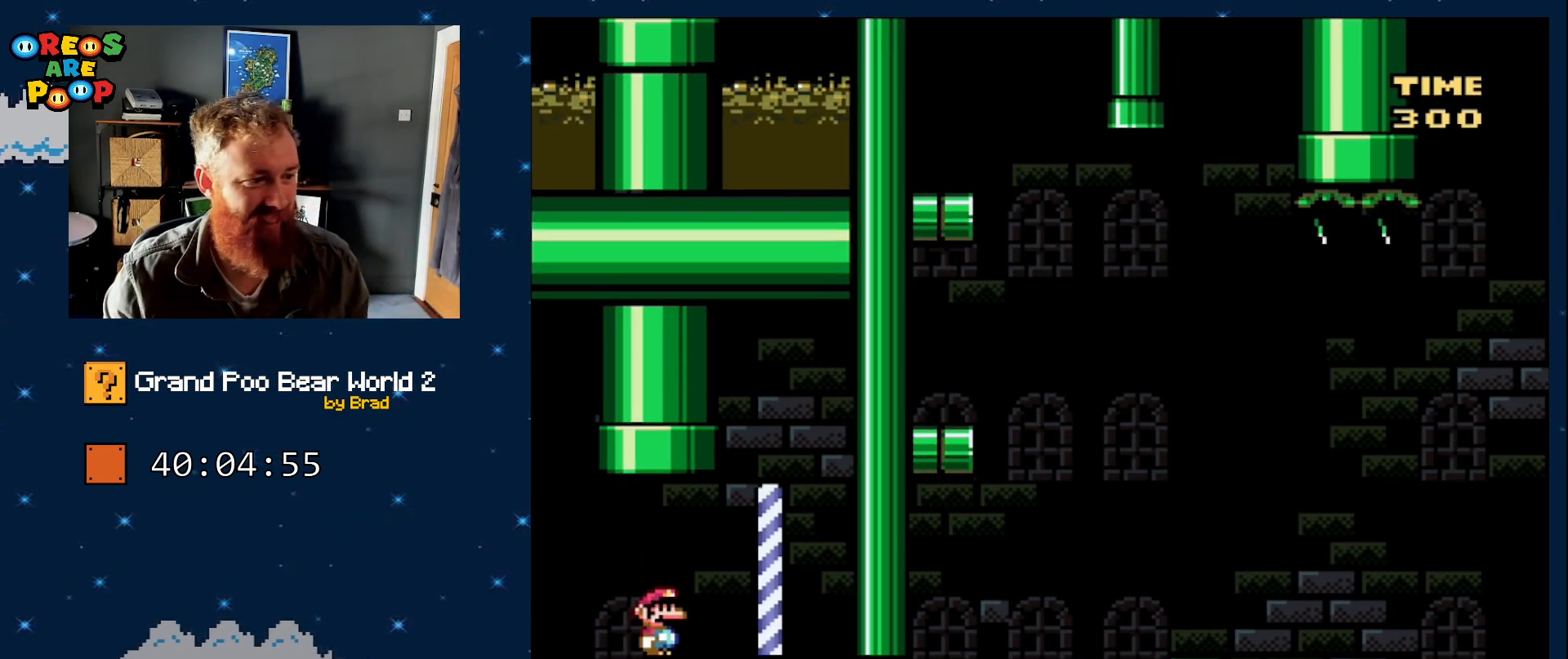
{"dt_ms": 1000, "buttons": ["B", "Y", "DPAD_LEFT"], "events": [[17, "Y", "down"], [333, "DPAD_LEFT", "down"], [700, "B", "down"]]}
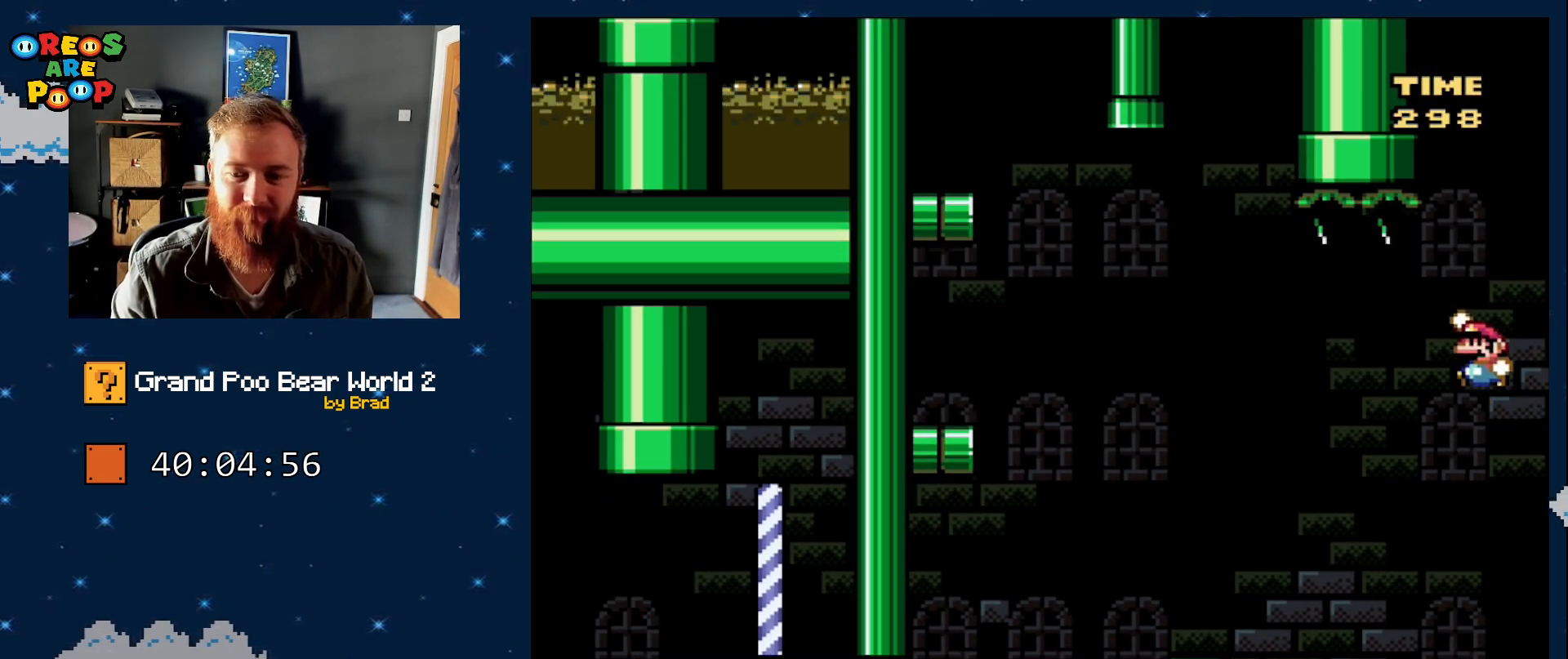
{"dt_ms": 500, "buttons": ["Y"], "events": [[267, "B", "up"], [417, "DPAD_LEFT", "up"]]}
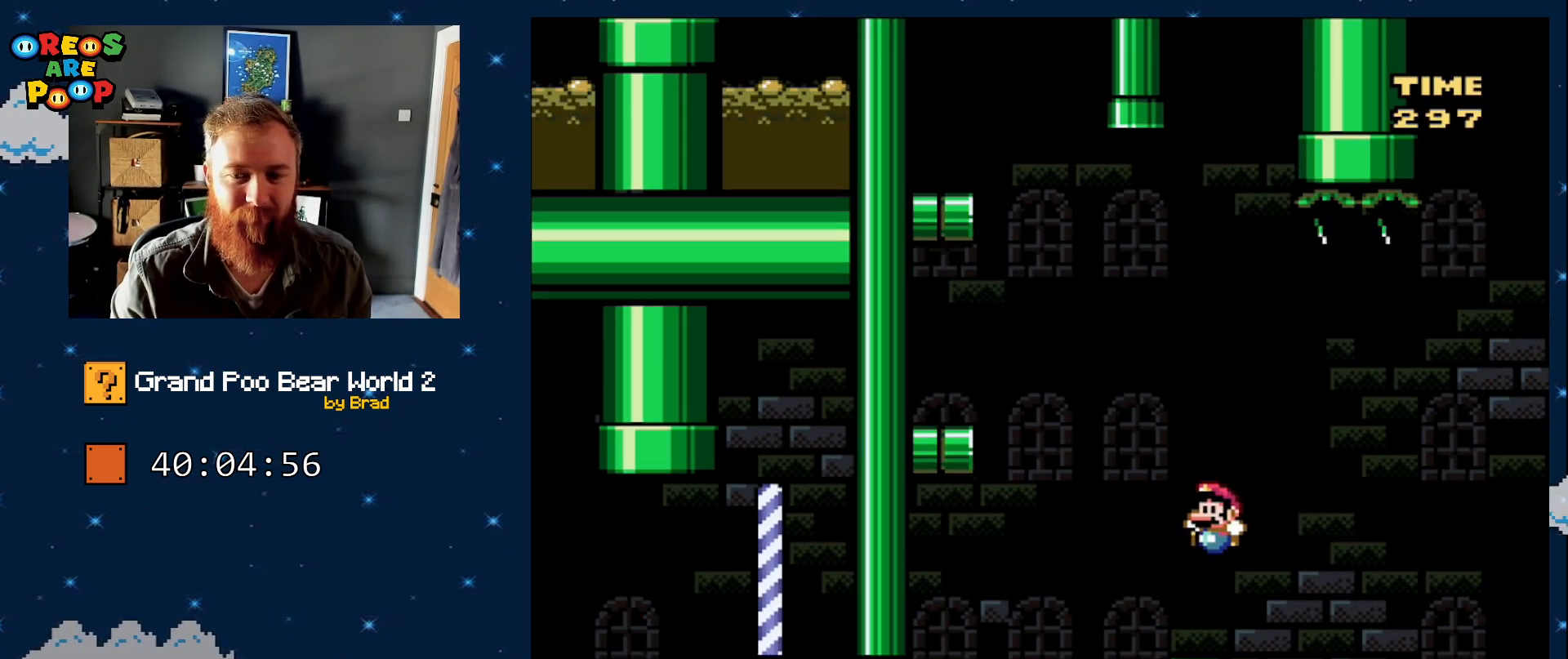
{"dt_ms": 500, "buttons": ["B", "Y", "DPAD_LEFT"], "events": [[133, "B", "down"], [317, "DPAD_LEFT", "down"]]}
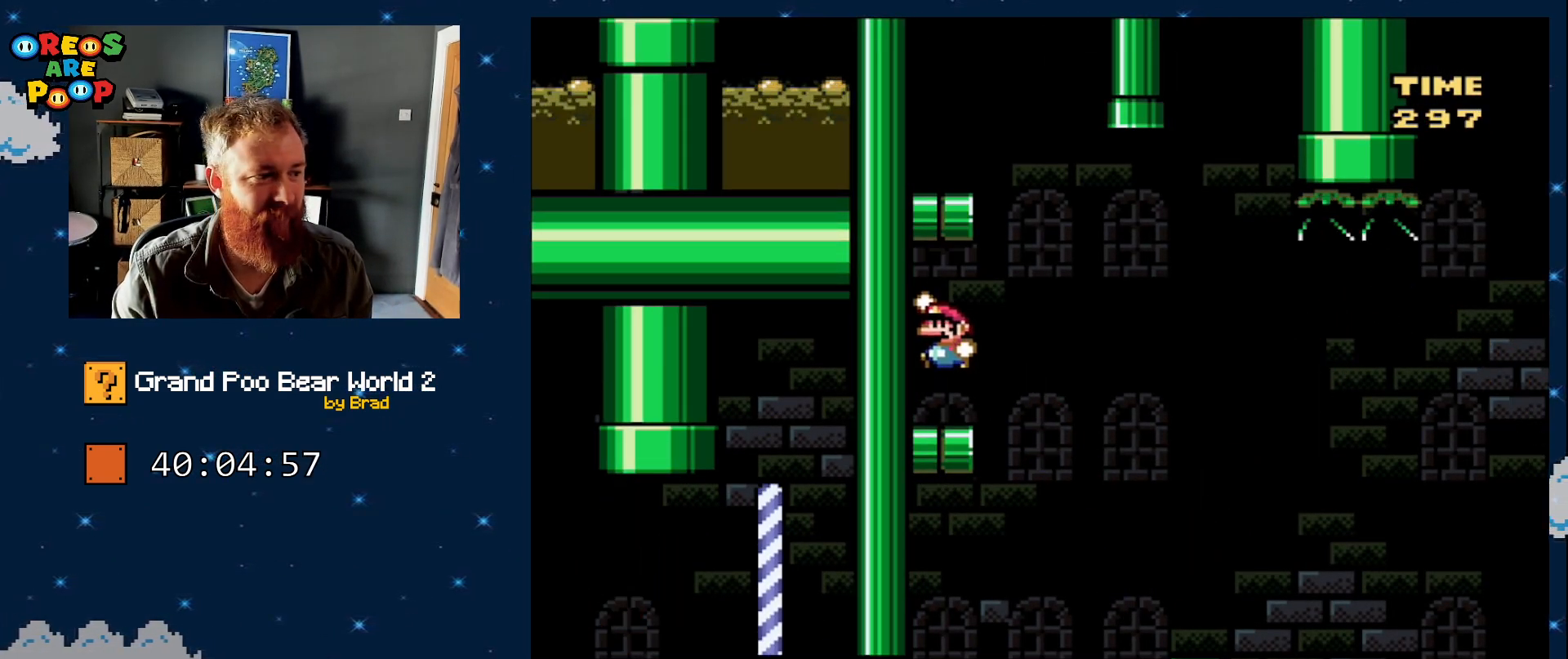
{"dt_ms": 500, "buttons": ["B", "Y"], "events": [[117, "B", "up"], [150, "DPAD_LEFT", "up"], [183, "DPAD_RIGHT", "down"], [383, "B", "down"], [450, "DPAD_RIGHT", "up"]]}
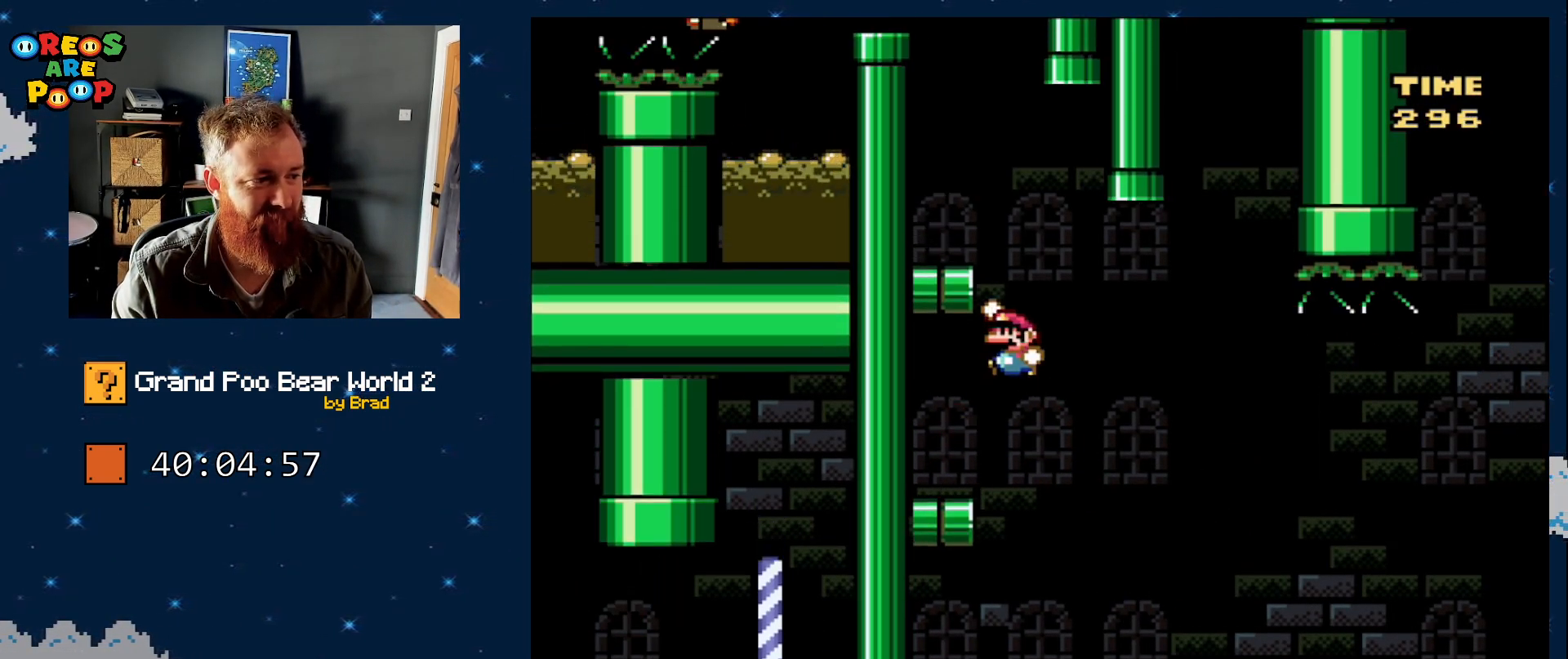
{"dt_ms": 500, "buttons": ["Y"], "events": [[17, "DPAD_LEFT", "down"], [417, "B", "up"], [467, "DPAD_LEFT", "up"]]}
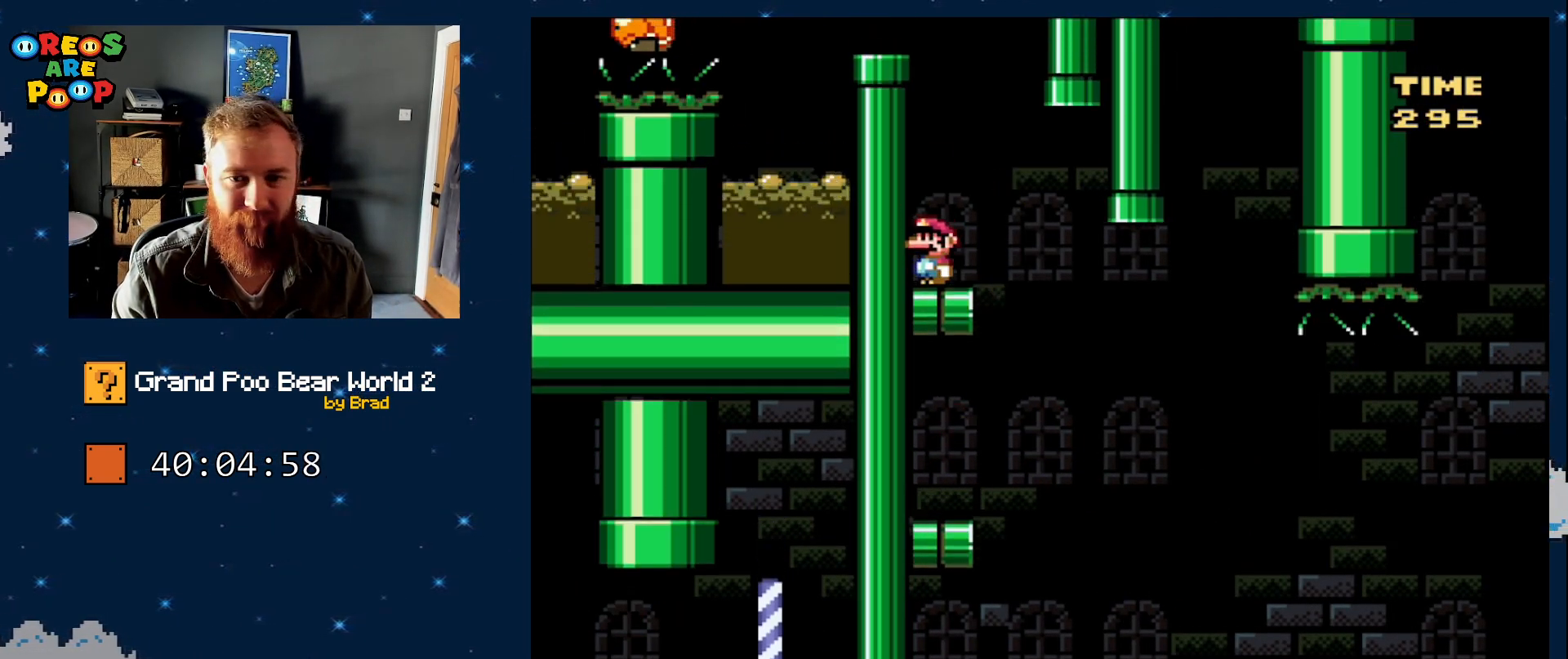
{"dt_ms": 500, "buttons": ["B", "Y", "DPAD_LEFT"], "events": [[167, "DPAD_RIGHT", "down"], [350, "B", "down"], [350, "DPAD_RIGHT", "up"], [417, "DPAD_LEFT", "down"]]}
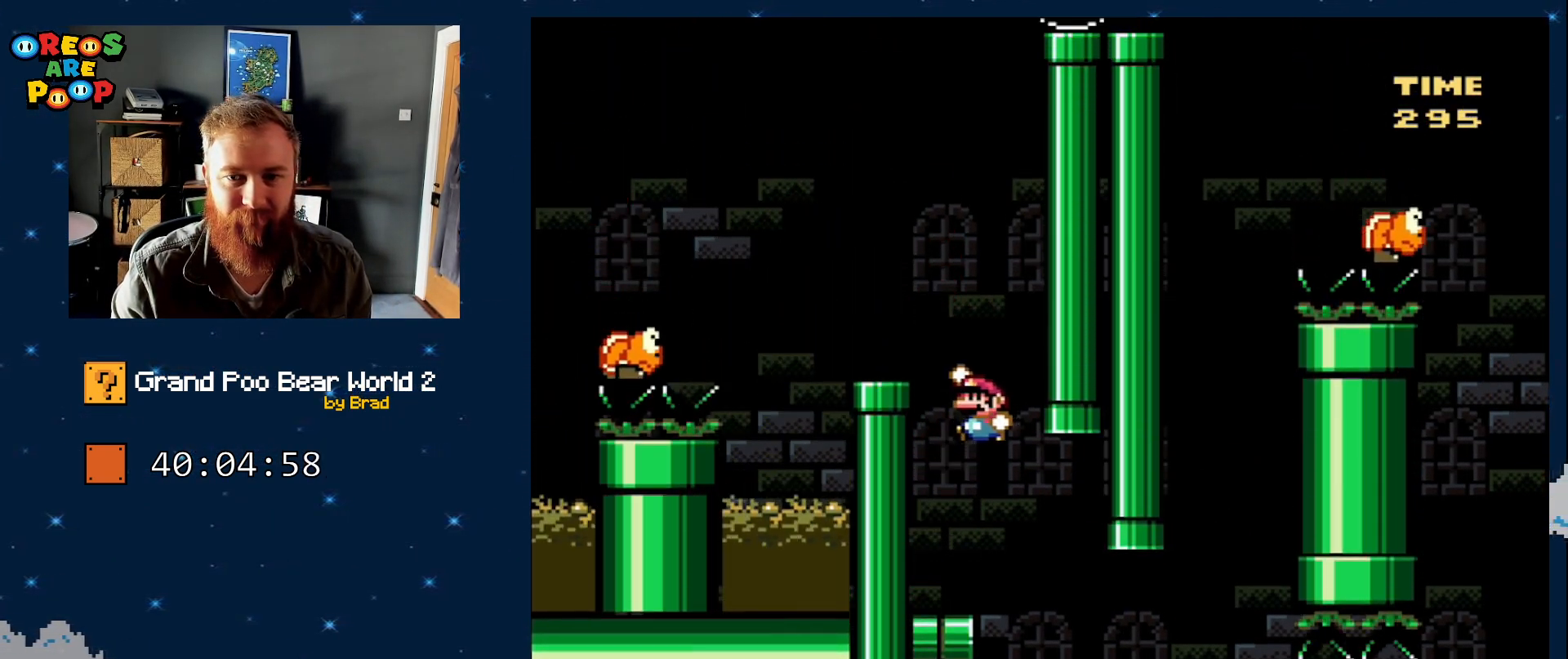
{"dt_ms": 500, "buttons": ["Y"], "events": [[167, "DPAD_LEFT", "up"], [250, "B", "up"]]}
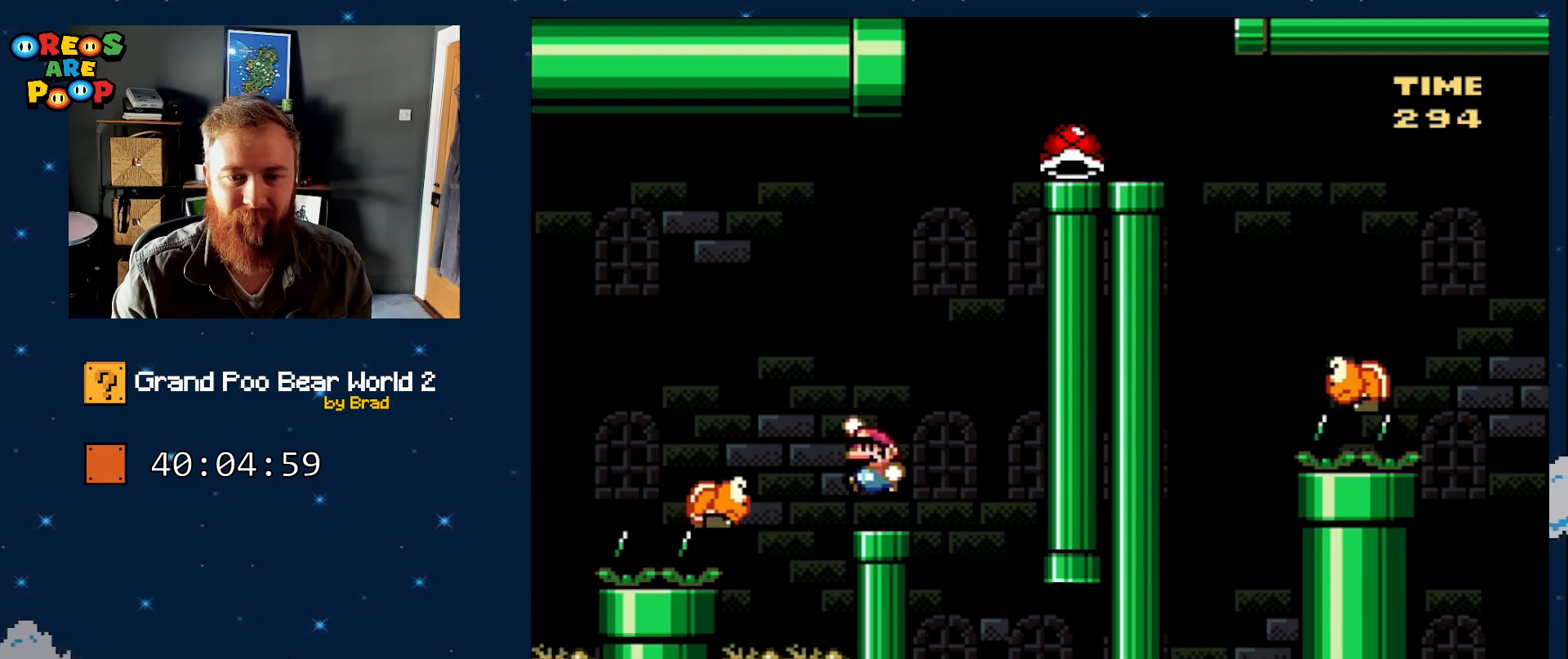
{"dt_ms": 500, "buttons": ["B", "Y", "DPAD_LEFT"], "events": [[17, "B", "down"], [83, "B", "up"], [133, "DPAD_LEFT", "down"], [333, "B", "down"]]}
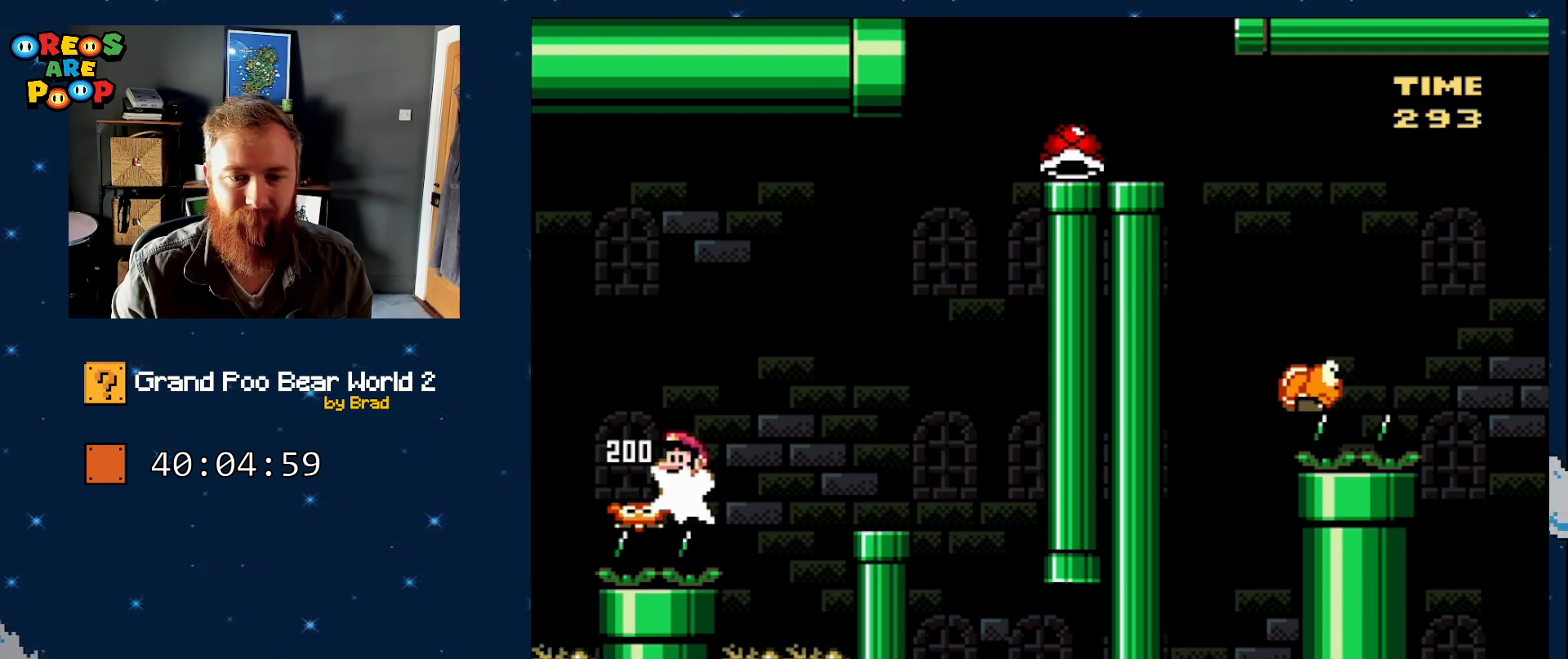
{"dt_ms": 500, "buttons": ["Y"], "events": [[450, "B", "up"], [450, "DPAD_LEFT", "up"]]}
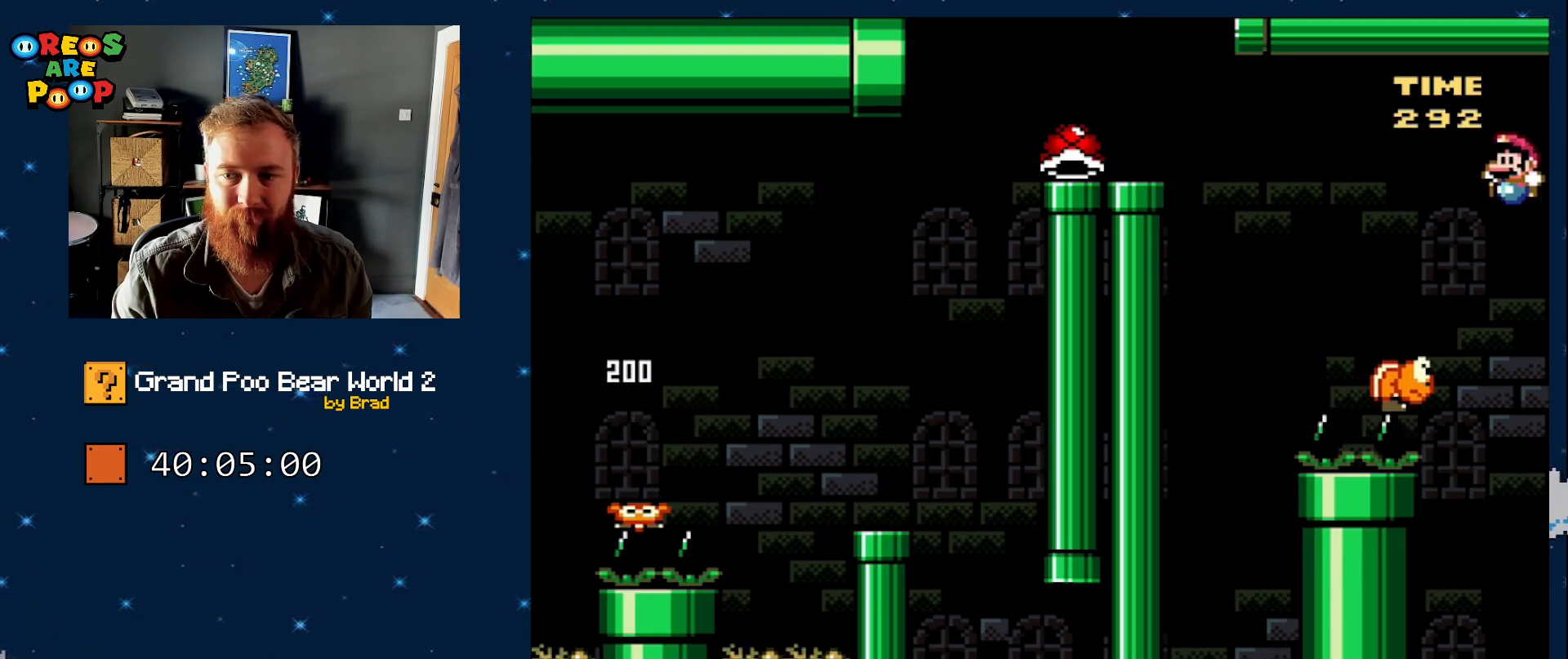
{"dt_ms": 500, "buttons": ["Y", "DPAD_LEFT"], "events": [[133, "B", "down"], [283, "DPAD_LEFT", "down"], [483, "B", "up"]]}
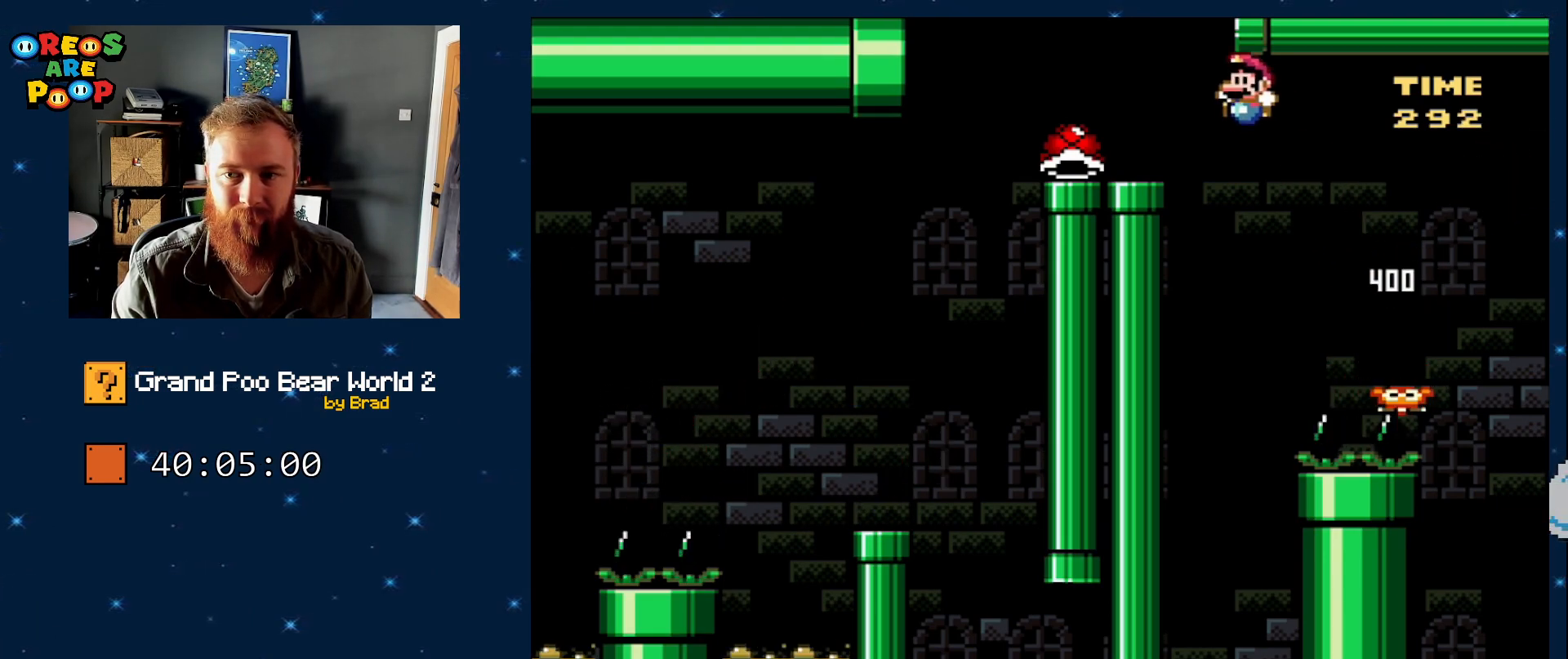
{"dt_ms": 500, "buttons": ["Y", "DPAD_LEFT"], "events": [[67, "DPAD_LEFT", "up"], [200, "DPAD_RIGHT", "down"], [350, "DPAD_RIGHT", "up"], [467, "DPAD_LEFT", "down"]]}
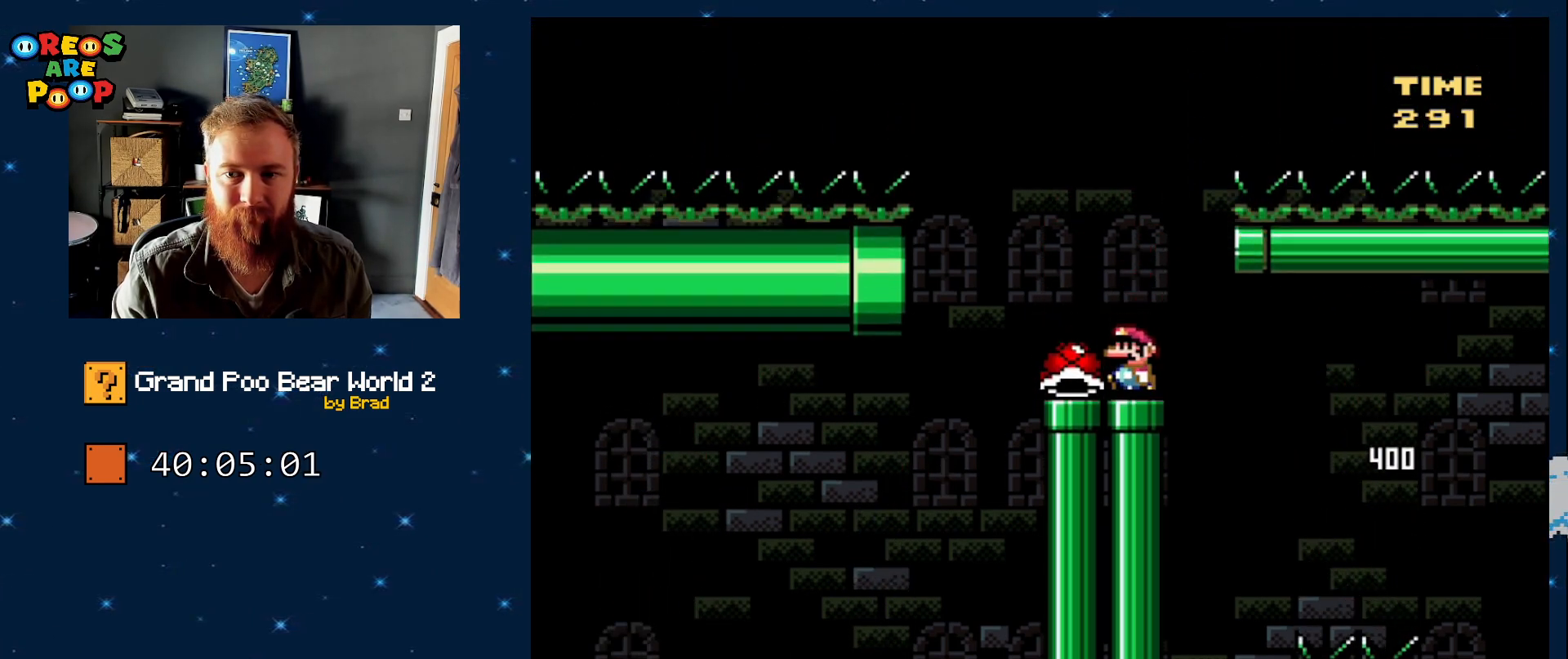
{"dt_ms": 500, "buttons": ["B", "Y", "DPAD_RIGHT"], "events": [[233, "B", "down"], [233, "DPAD_LEFT", "up"], [283, "DPAD_RIGHT", "down"]]}
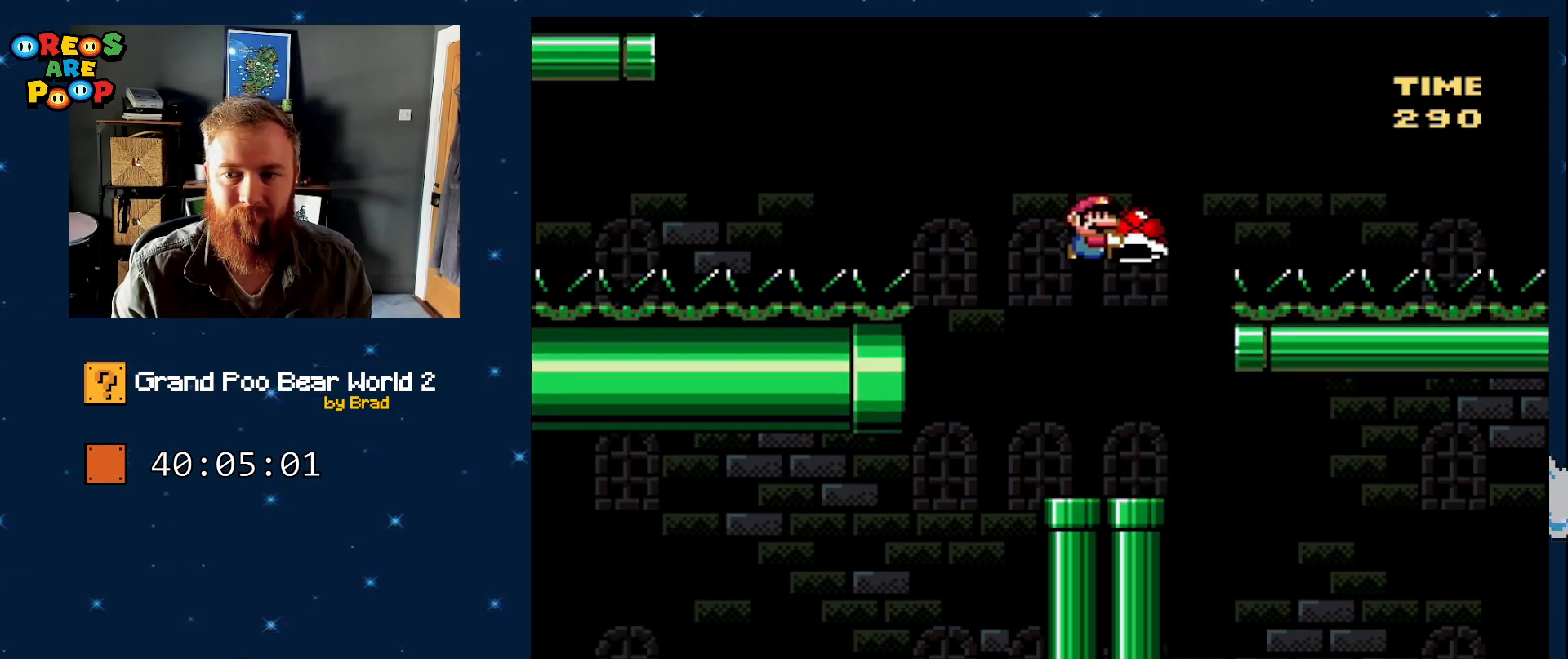
{"dt_ms": 500, "buttons": ["Y", "DPAD_LEFT"], "events": [[100, "DPAD_RIGHT", "up"], [150, "B", "up"], [150, "Y", "up"], [200, "DPAD_LEFT", "down"], [317, "Y", "down"]]}
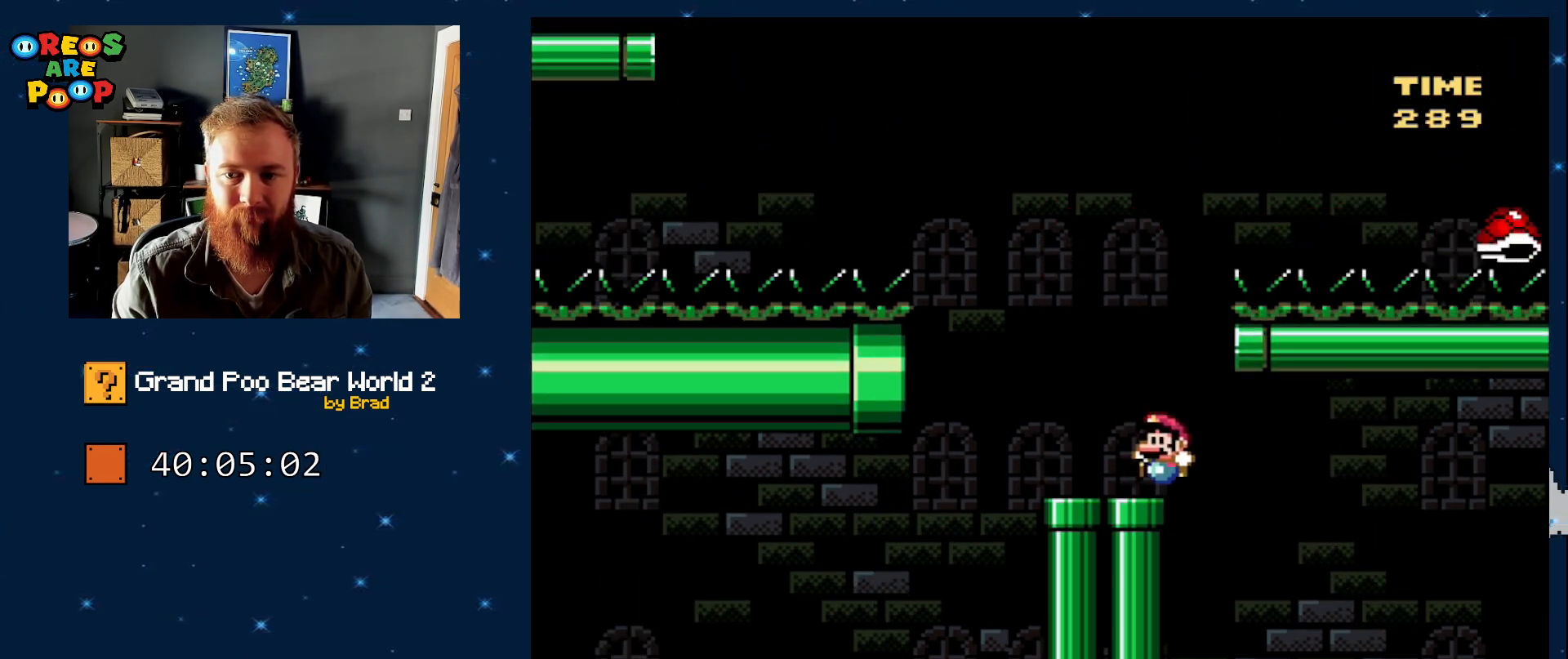
{"dt_ms": 500, "buttons": ["B", "Y", "DPAD_LEFT"], "events": [[100, "B", "down"]]}